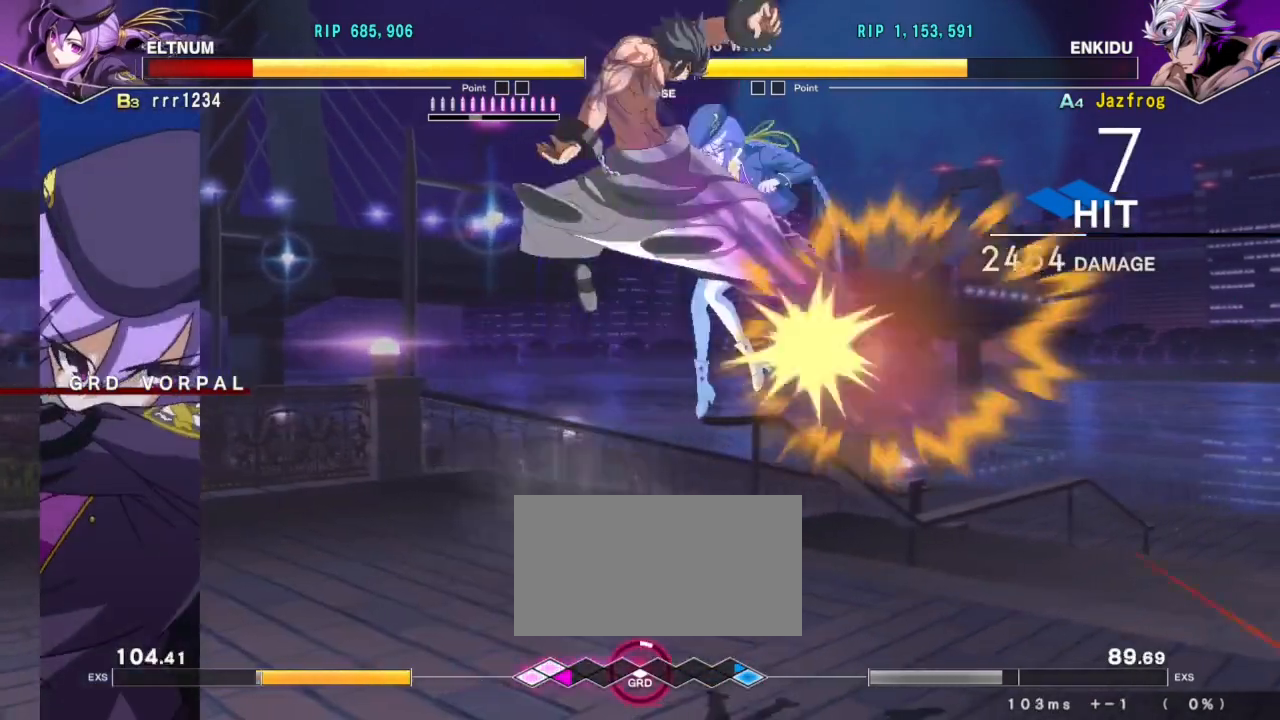
Gameplay with a controller (arcade stick); each line is a JSON object with the inputs held at the frame after it. "events" lists button and stick changes between this image and that frame as [ms after this image, input, new state], when the widget could be followed in between. Not read: L3 R3.
{"buttons": ["R1"], "left_stick": "center", "events": [[17, "R1", "down"], [84, "R1", "up"], [134, "R1", "down"], [184, "R1", "up"], [234, "R1", "down"], [301, "R1", "up"], [351, "R1", "down"], [401, "R1", "up"], [434, "R1", "down"]]}
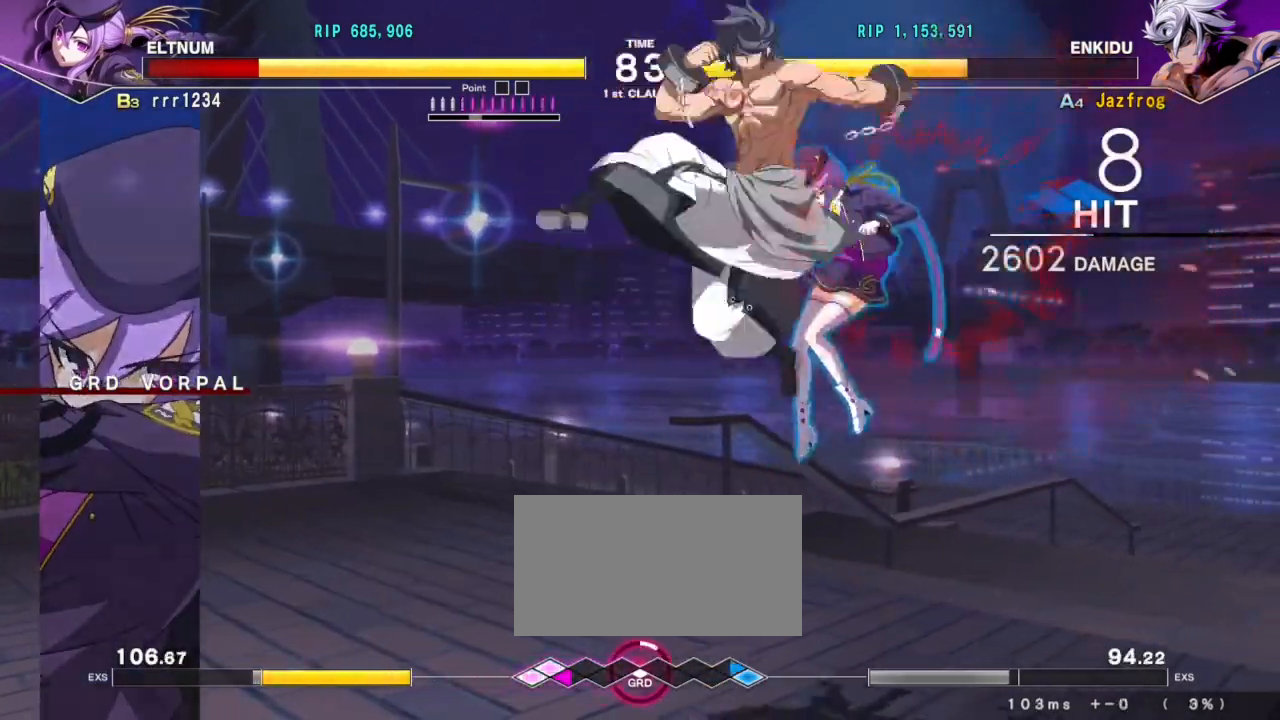
{"buttons": [], "left_stick": "center", "events": [[17, "R1", "up"], [150, "left_stick", "right"], [217, "left_stick", "center"], [283, "left_stick", "right"], [317, "R1", "down"], [400, "left_stick", "center"], [417, "R1", "up"]]}
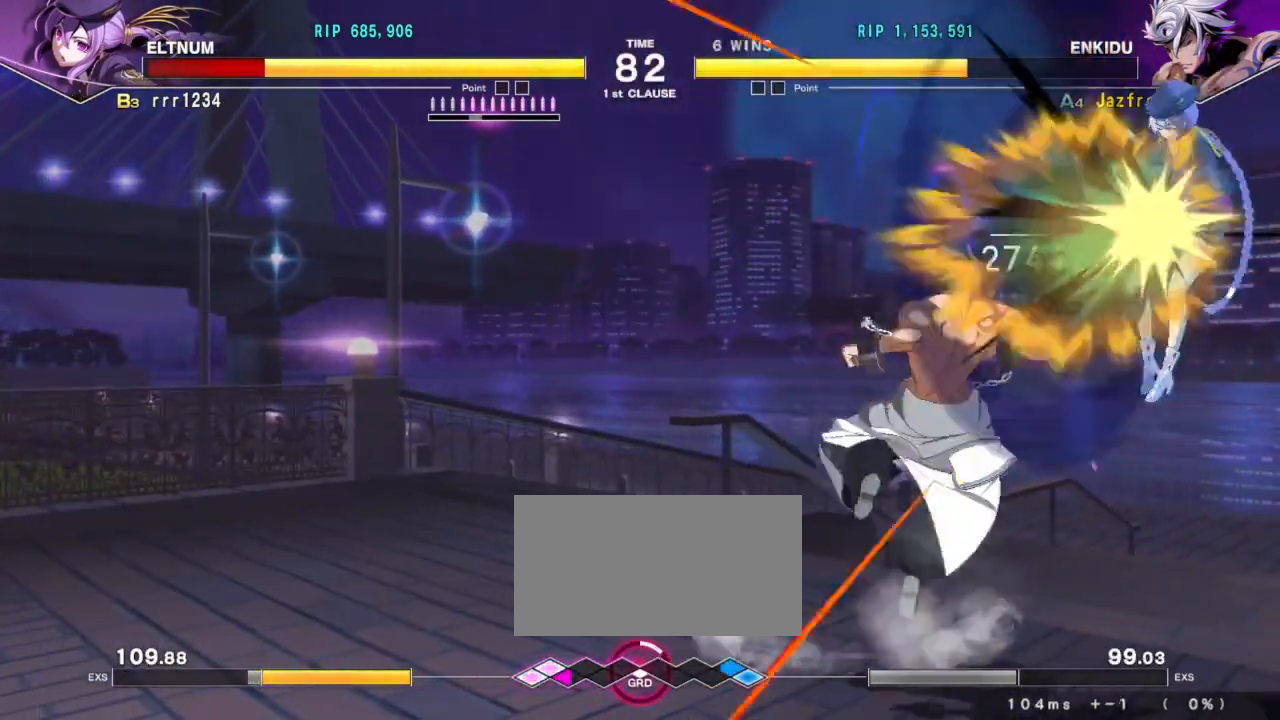
{"buttons": [], "left_stick": "down", "events": [[467, "left_stick", "down"]]}
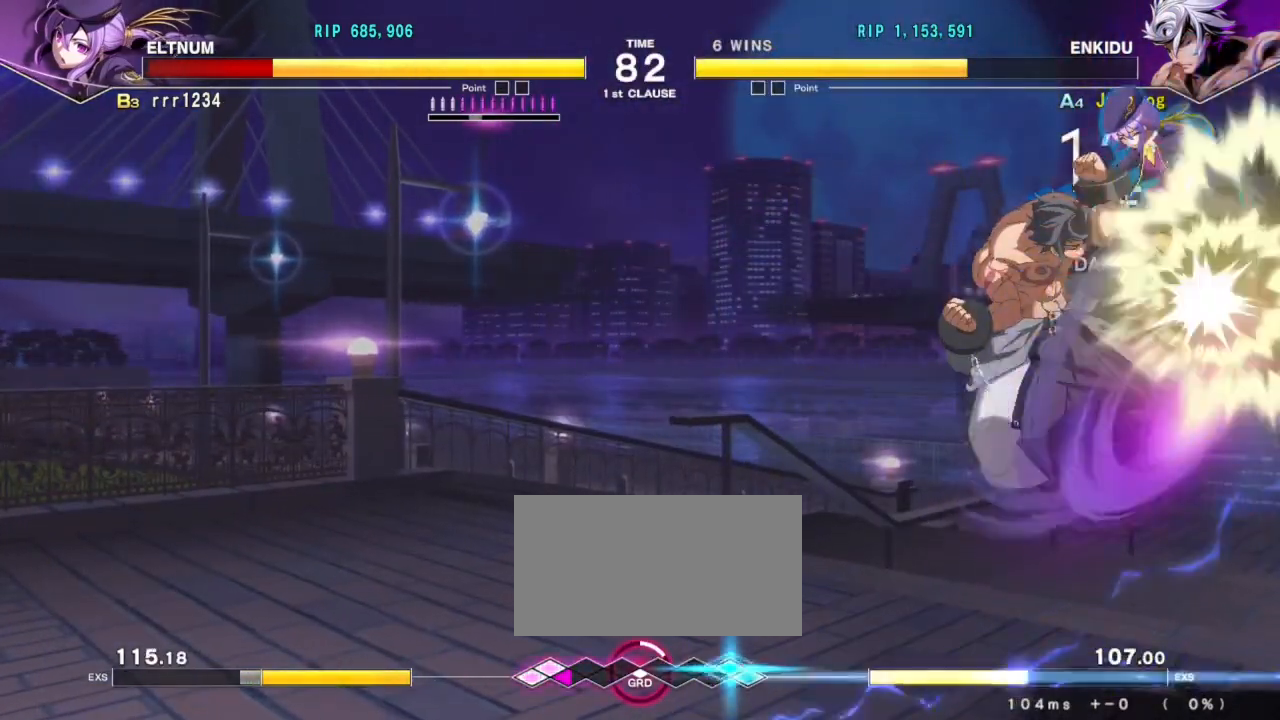
{"buttons": [], "left_stick": "right", "events": [[100, "left_stick", "right"], [133, "SQUARE", "down"], [167, "SQUARE", "up"], [233, "SQUARE", "down"], [267, "SQUARE", "up"], [334, "SQUARE", "down"], [384, "SQUARE", "up"], [450, "SQUARE", "down"], [500, "SQUARE", "up"]]}
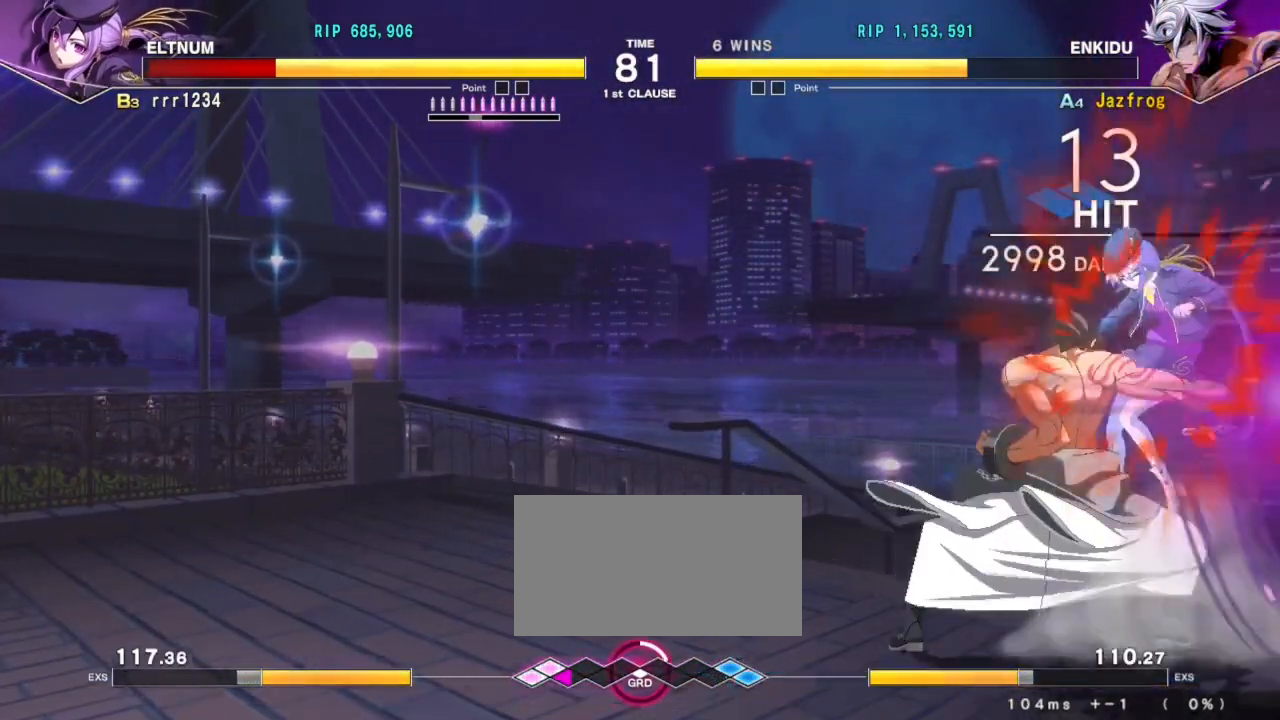
{"buttons": [], "left_stick": "center", "events": [[50, "SQUARE", "down"], [117, "SQUARE", "up"], [167, "SQUARE", "down"], [234, "SQUARE", "up"], [284, "SQUARE", "down"], [334, "SQUARE", "up"], [451, "left_stick", "center"]]}
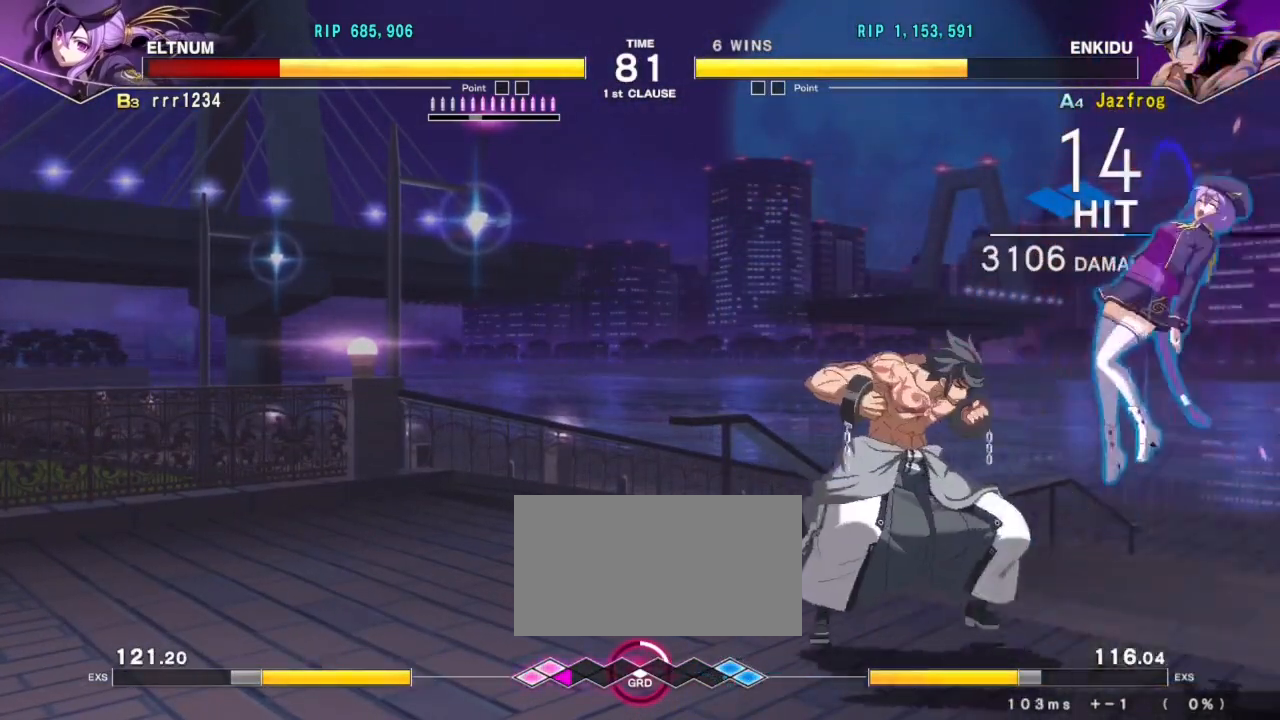
{"buttons": [], "left_stick": "center", "events": []}
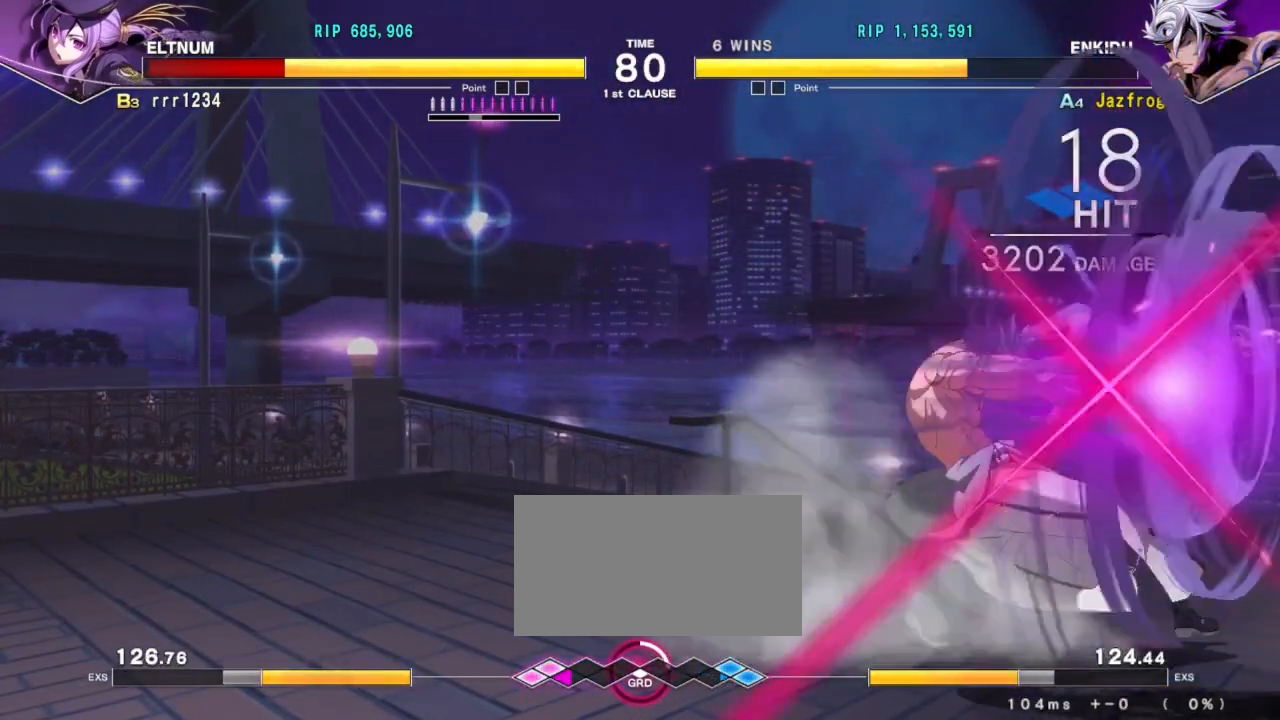
{"buttons": [], "left_stick": "center", "events": []}
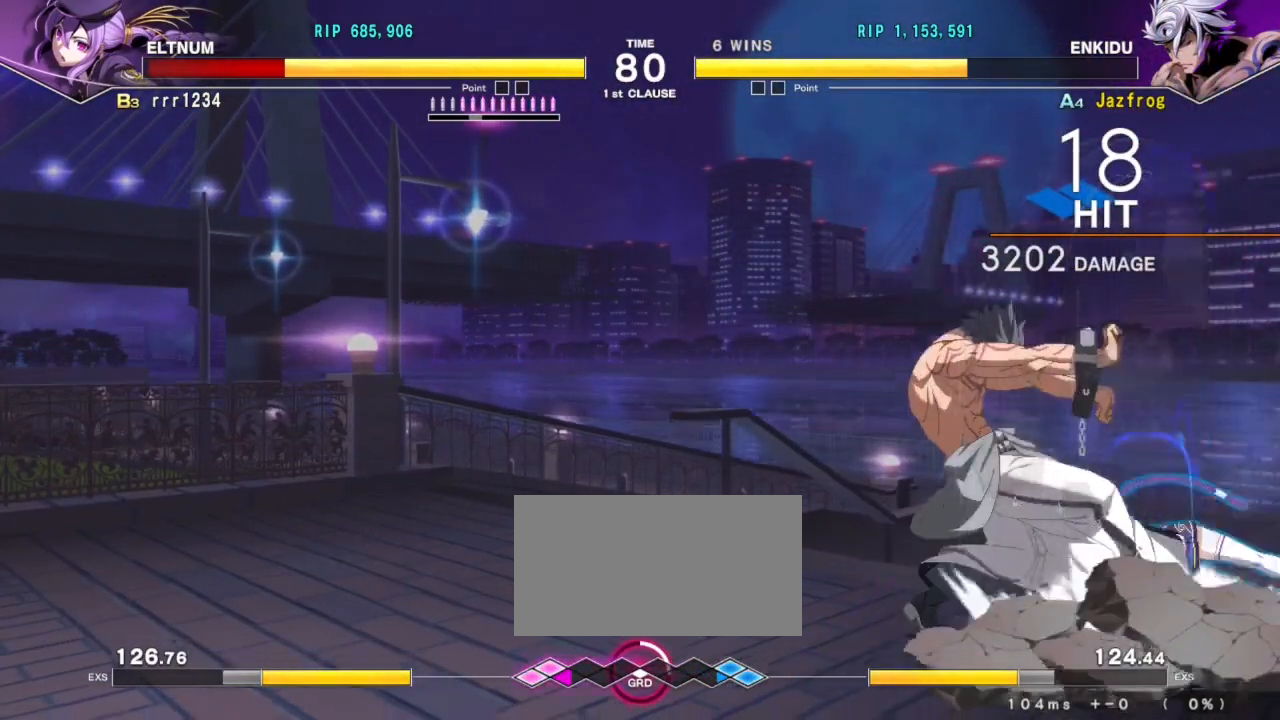
{"buttons": [], "left_stick": "down", "events": [[434, "left_stick", "down"]]}
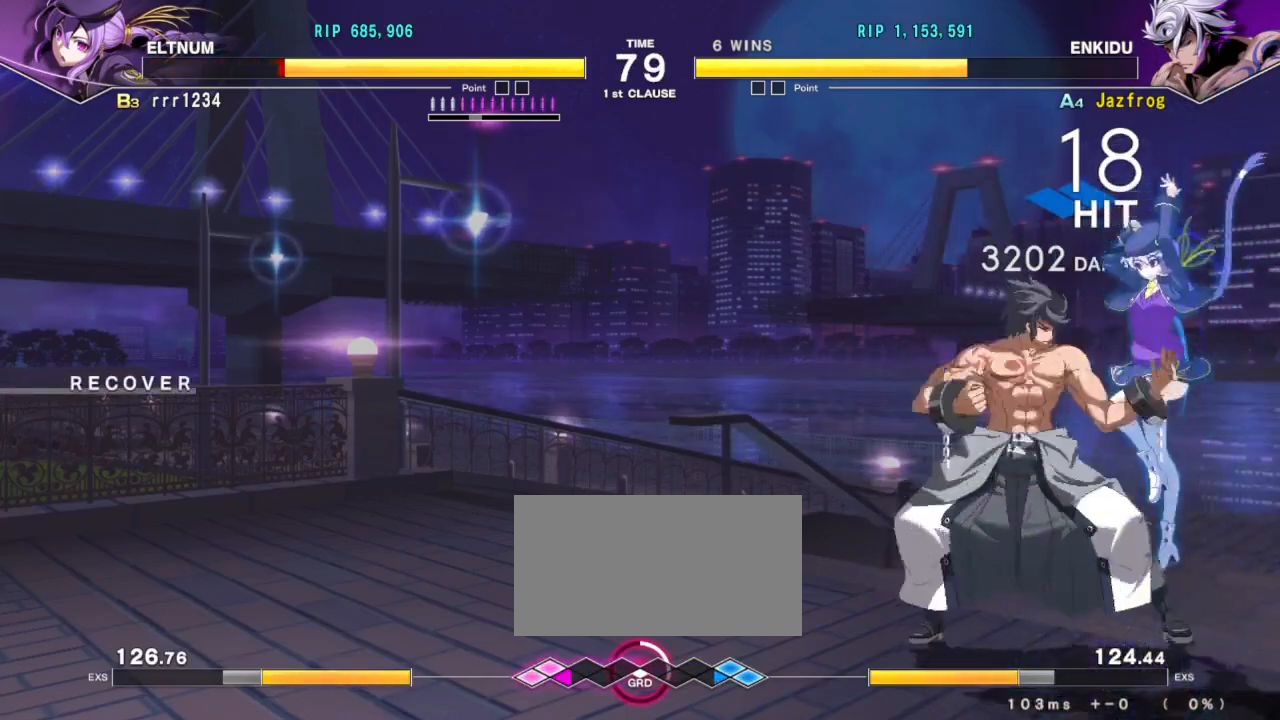
{"buttons": [], "left_stick": "center", "events": [[16, "left_stick", "left"], [66, "SQUARE", "down"], [66, "left_stick", "center"], [100, "SQUARE", "up"]]}
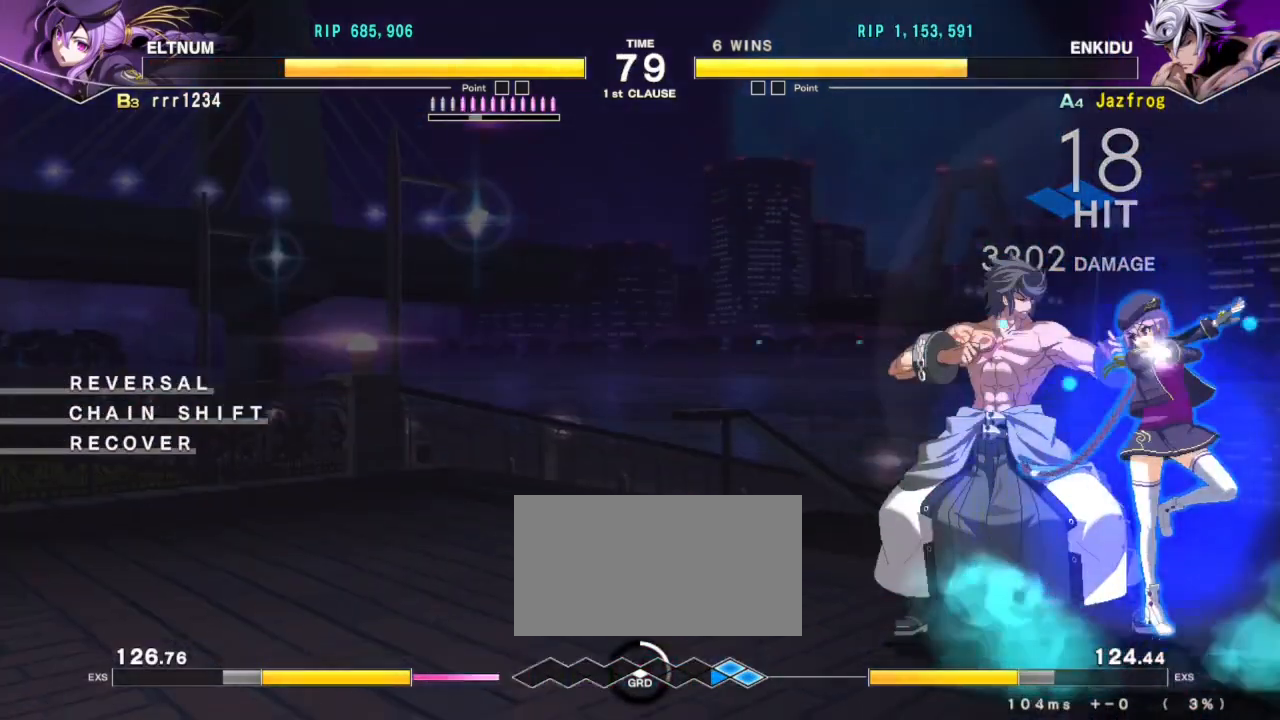
{"buttons": [], "left_stick": "center", "events": [[100, "left_stick", "down"], [184, "left_stick", "left"], [234, "SQUARE", "down"], [234, "left_stick", "center"], [267, "SQUARE", "up"]]}
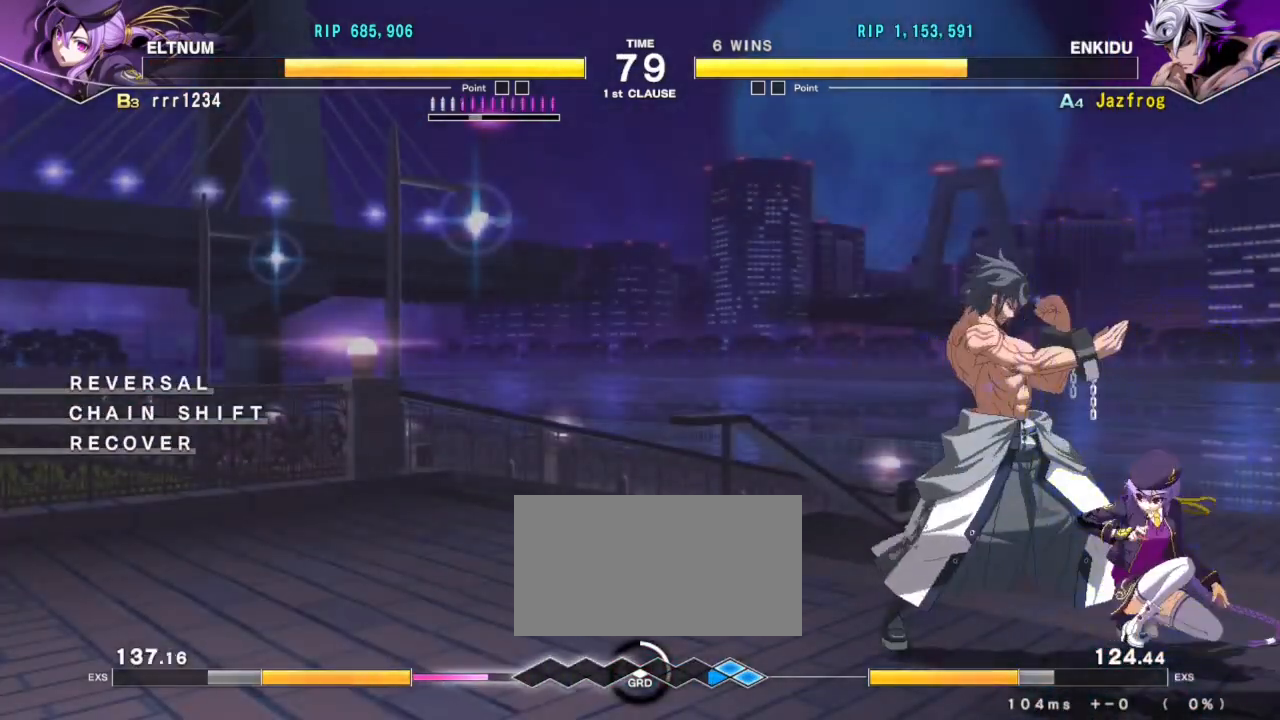
{"buttons": [], "left_stick": "down-left", "events": [[200, "left_stick", "down-left"]]}
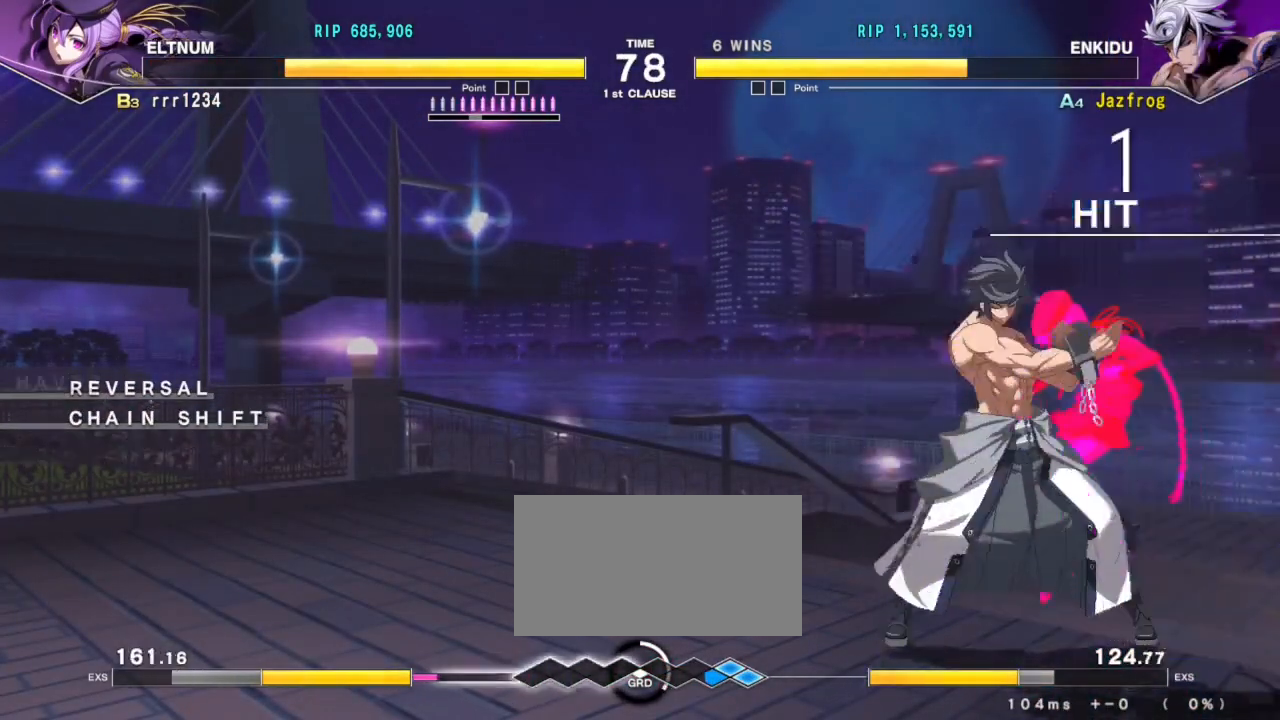
{"buttons": [], "left_stick": "center", "events": [[250, "left_stick", "center"]]}
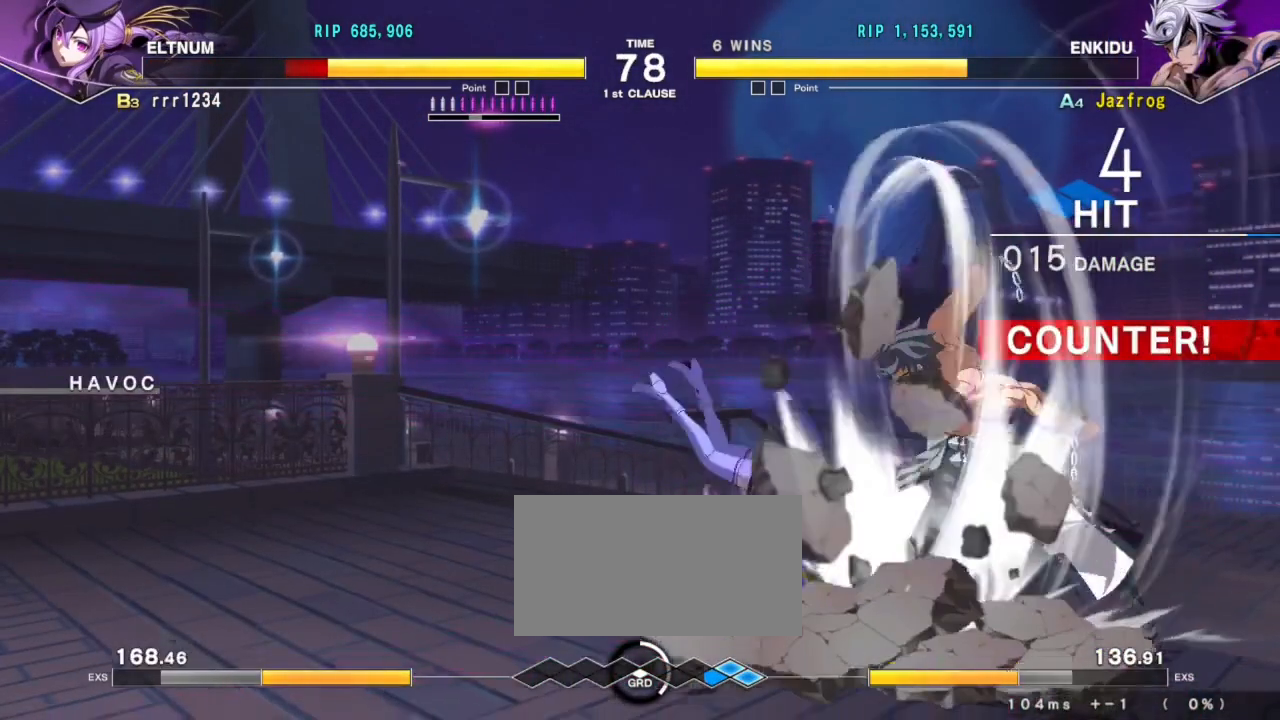
{"buttons": [], "left_stick": "center", "events": [[250, "left_stick", "left"], [333, "left_stick", "center"]]}
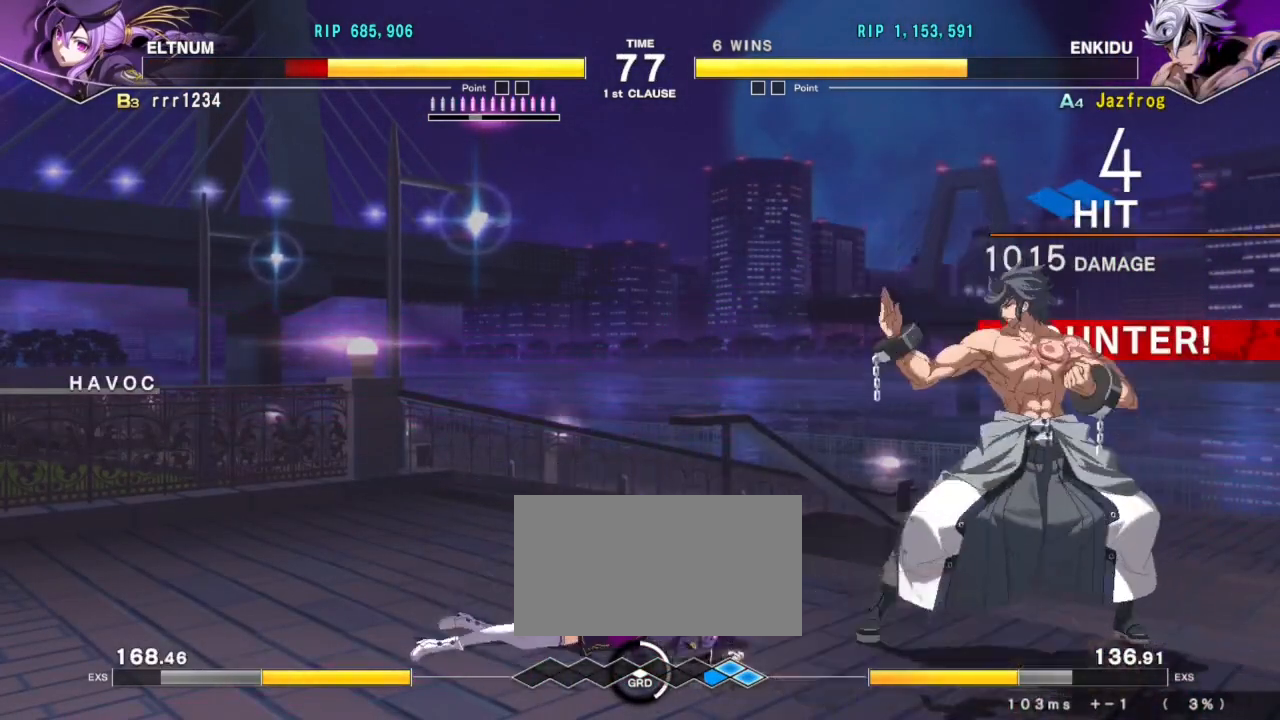
{"buttons": ["R1"], "left_stick": "down-right", "events": [[67, "left_stick", "down-right"], [167, "R1", "down"]]}
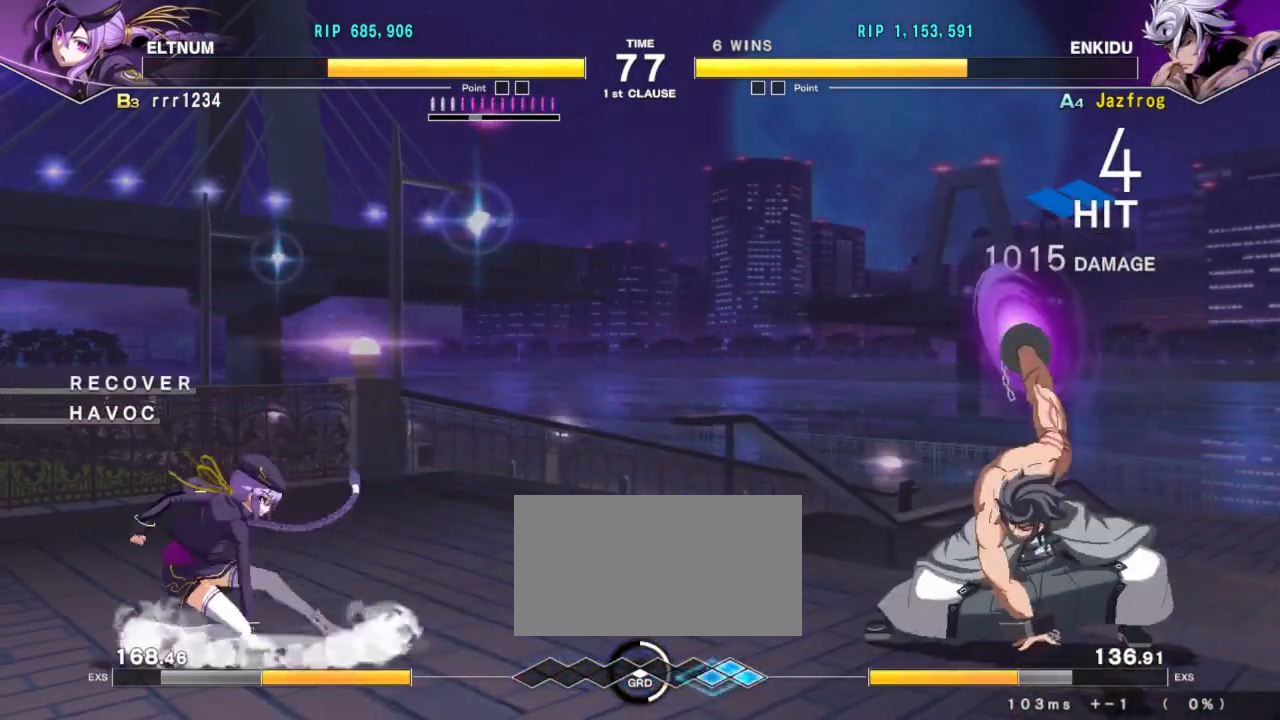
{"buttons": [], "left_stick": "down", "events": [[300, "R1", "up"], [333, "left_stick", "center"], [450, "left_stick", "down"]]}
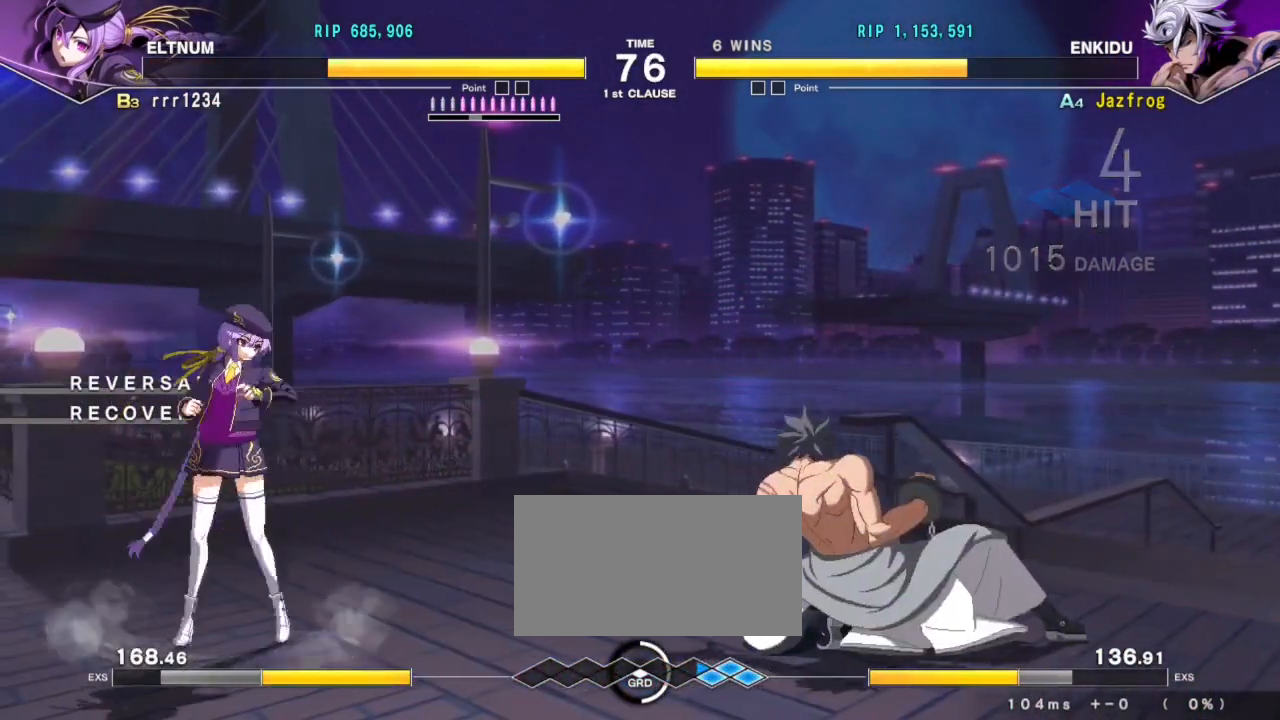
{"buttons": [], "left_stick": "down-right", "events": [[84, "left_stick", "center"], [100, "SQUARE", "down"], [167, "SQUARE", "up"], [167, "left_stick", "right"], [234, "left_stick", "down-right"]]}
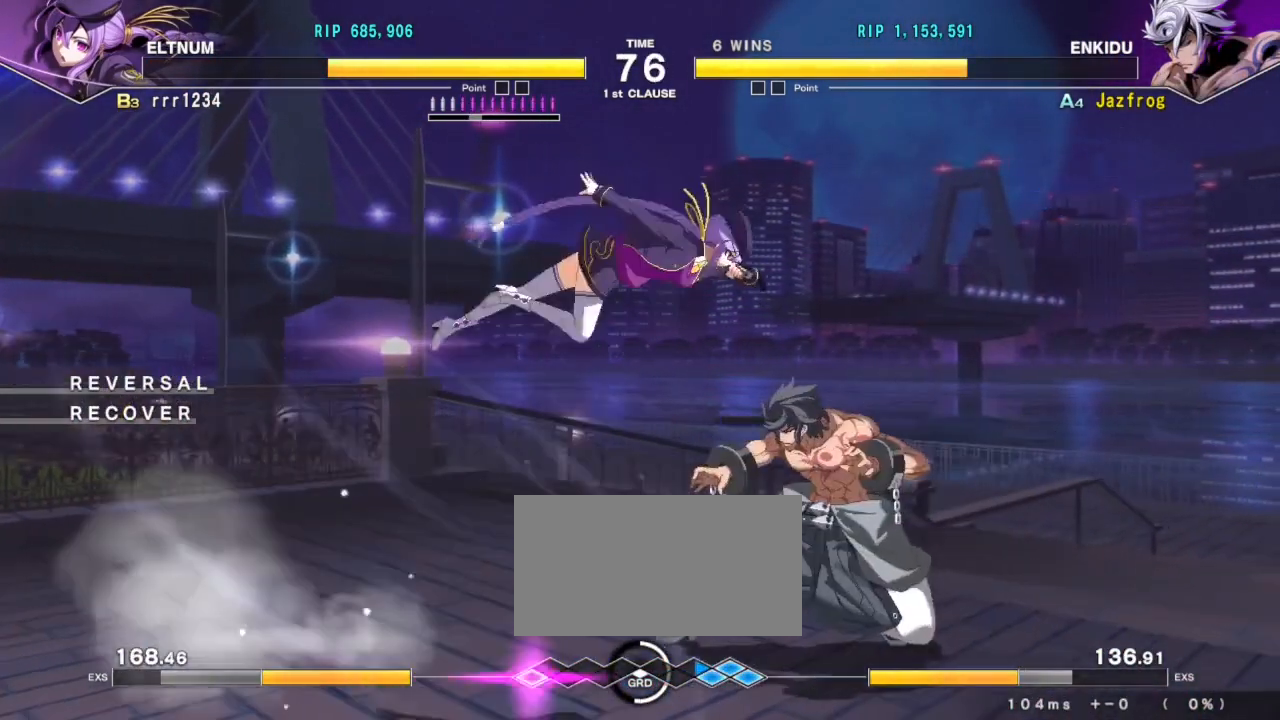
{"buttons": [], "left_stick": "down-right", "events": [[166, "left_stick", "right"], [400, "left_stick", "down-right"]]}
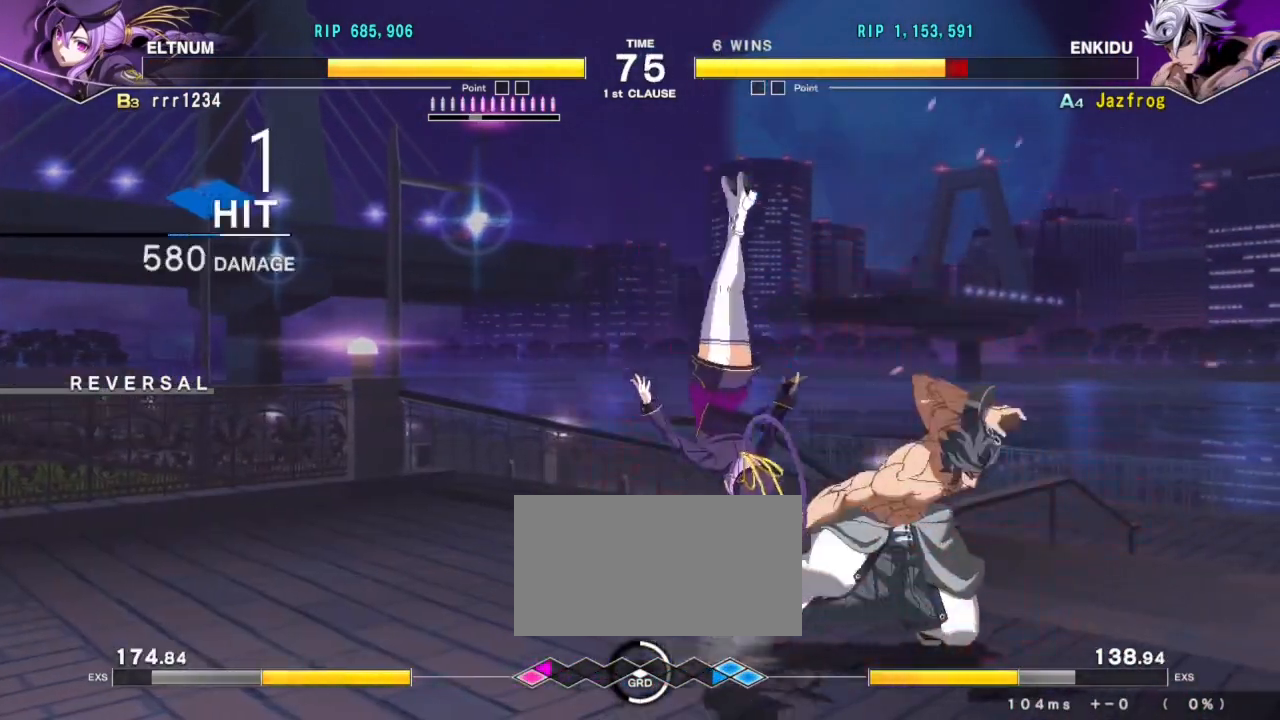
{"buttons": [], "left_stick": "down-right", "events": []}
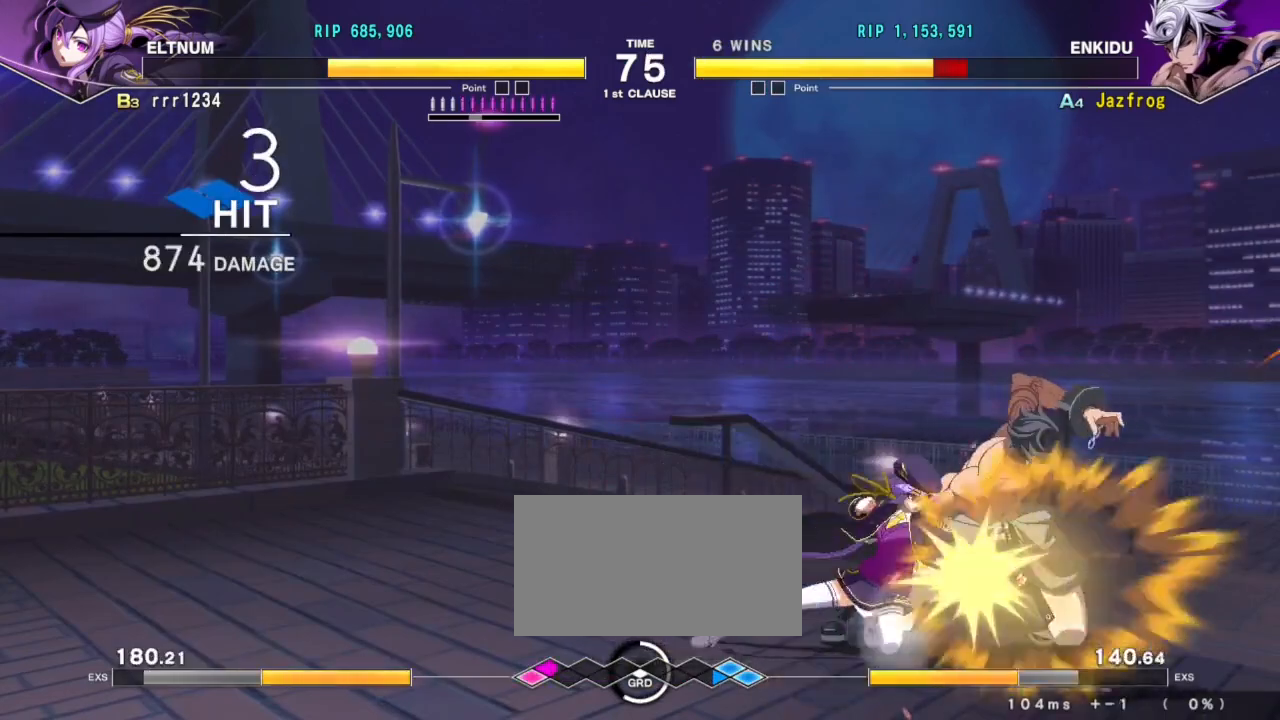
{"buttons": ["SQUARE"], "left_stick": "left", "events": [[167, "left_stick", "center"], [300, "R1", "down"], [317, "TRIANGLE", "down"], [400, "SQUARE", "down"], [417, "left_stick", "left"], [433, "R1", "up"], [450, "TRIANGLE", "up"]]}
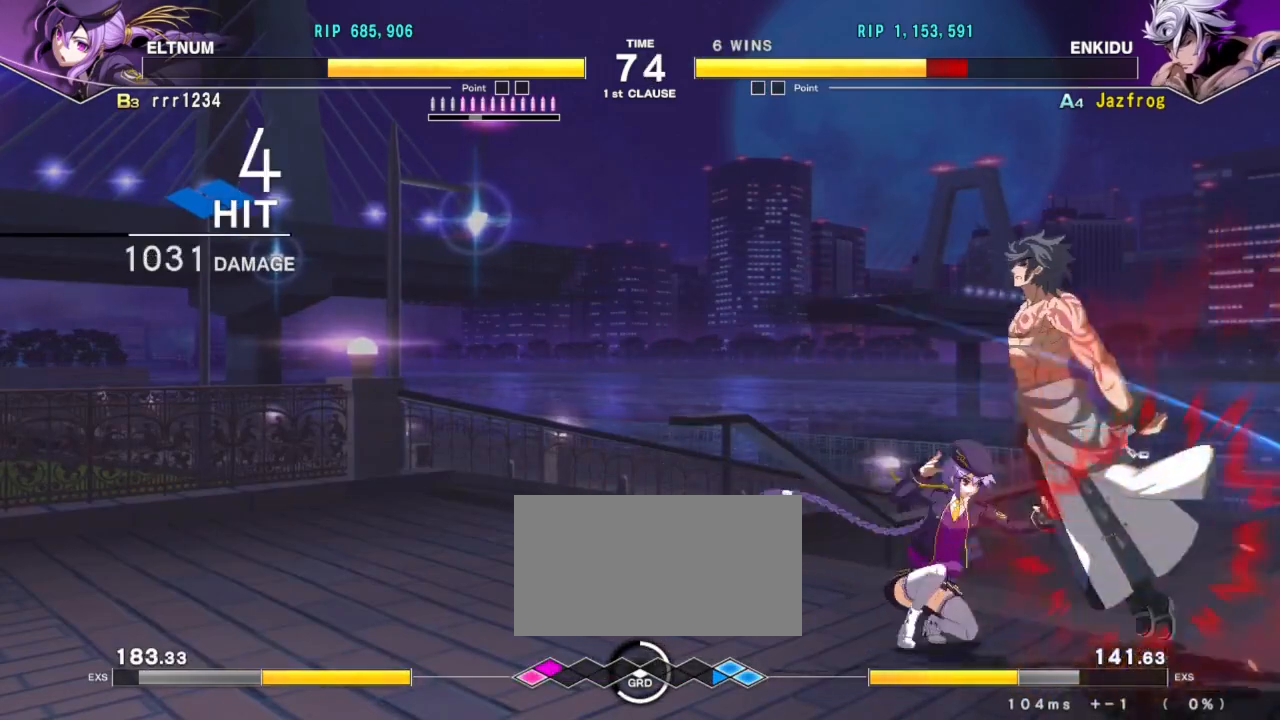
{"buttons": ["SQUARE", "TRIANGLE", "R1"], "left_stick": "left", "events": [[17, "SQUARE", "up"], [100, "R1", "down"], [100, "left_stick", "center"], [117, "TRIANGLE", "down"], [167, "SQUARE", "down"], [184, "left_stick", "left"], [200, "R1", "up"], [217, "TRIANGLE", "up"], [284, "R1", "down"], [284, "SQUARE", "up"], [284, "TRIANGLE", "down"], [351, "SQUARE", "down"], [367, "R1", "up"], [384, "TRIANGLE", "up"], [434, "R1", "down"], [434, "TRIANGLE", "down"], [451, "SQUARE", "up"], [501, "SQUARE", "down"]]}
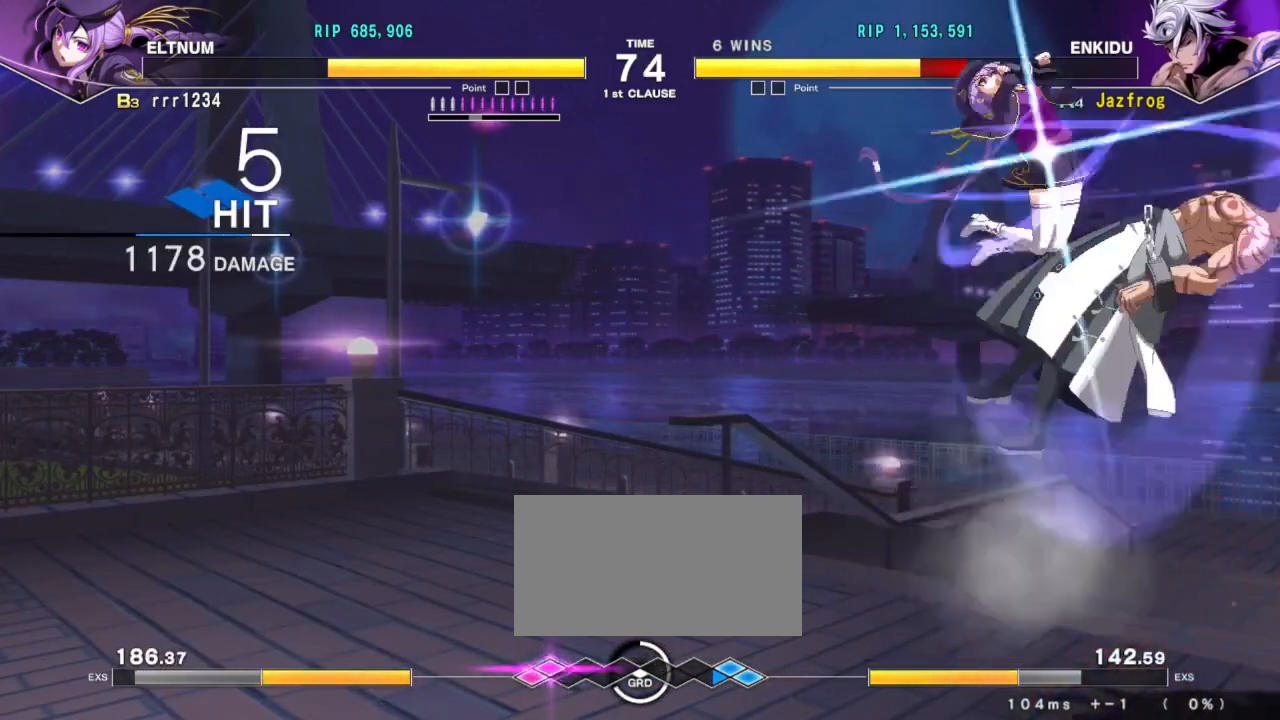
{"buttons": [], "left_stick": "center", "events": [[16, "R1", "up"], [16, "TRIANGLE", "up"], [66, "R1", "down"], [66, "TRIANGLE", "down"], [100, "SQUARE", "up"], [133, "SQUARE", "down"], [166, "R1", "up"], [166, "TRIANGLE", "up"], [267, "SQUARE", "up"], [350, "R1", "down"], [350, "TRIANGLE", "down"], [400, "SQUARE", "down"], [450, "R1", "up"], [450, "TRIANGLE", "up"], [483, "left_stick", "center"], [500, "SQUARE", "up"]]}
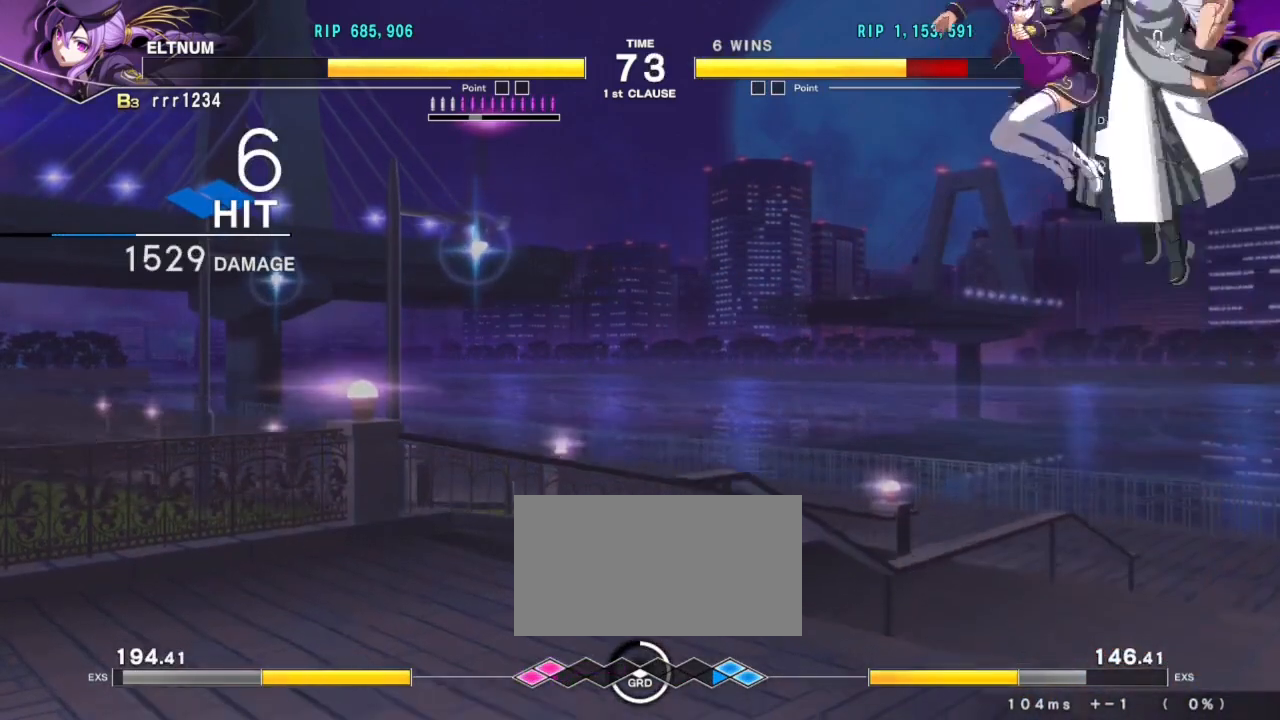
{"buttons": [], "left_stick": "center", "events": [[34, "R1", "down"], [50, "TRIANGLE", "down"], [84, "SQUARE", "down"], [134, "R1", "up"], [134, "TRIANGLE", "up"], [200, "SQUARE", "up"], [217, "left_stick", "right"], [234, "R1", "down"], [250, "TRIANGLE", "down"], [300, "SQUARE", "down"], [334, "R1", "up"], [351, "TRIANGLE", "up"], [367, "left_stick", "center"], [401, "SQUARE", "up"]]}
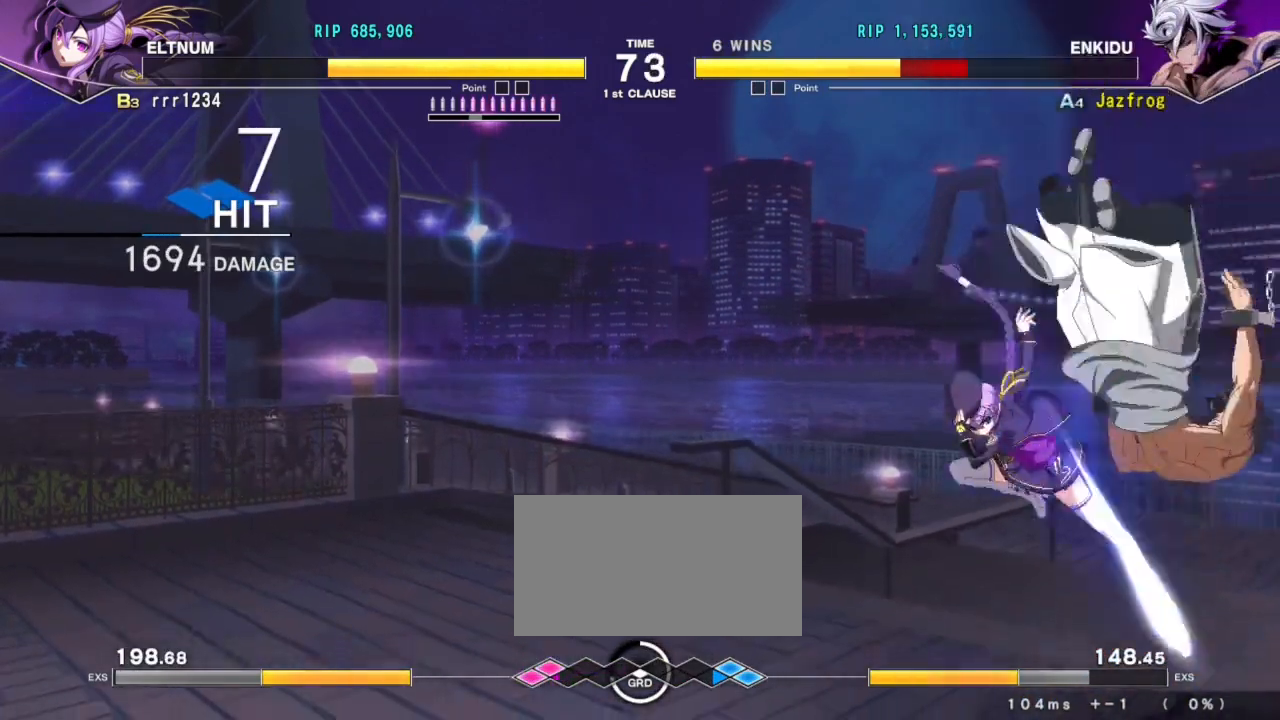
{"buttons": [], "left_stick": "center", "events": [[116, "R1", "down"], [133, "TRIANGLE", "down"], [183, "left_stick", "down-right"], [200, "SQUARE", "down"], [250, "R1", "up"], [250, "TRIANGLE", "up"], [300, "SQUARE", "up"], [333, "R1", "down"], [333, "TRIANGLE", "down"], [333, "left_stick", "center"], [400, "SQUARE", "down"], [433, "R1", "up"], [450, "TRIANGLE", "up"], [500, "SQUARE", "up"]]}
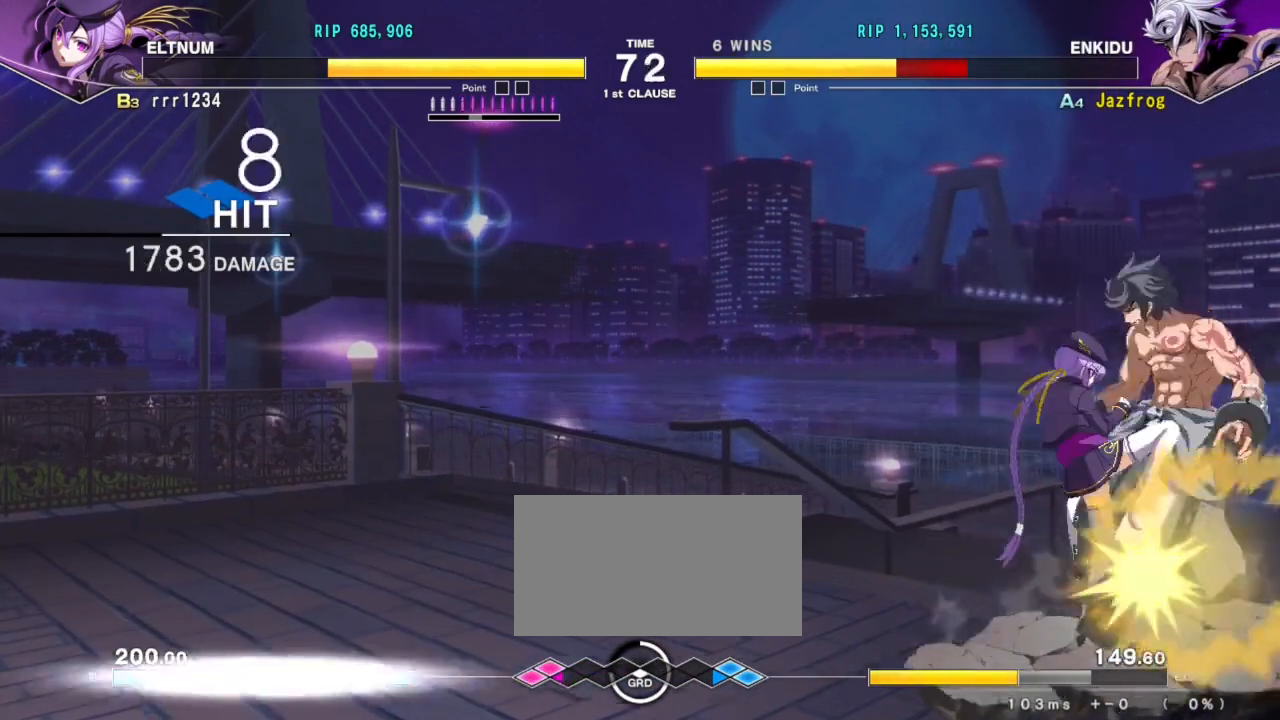
{"buttons": ["TRIANGLE", "R1"], "left_stick": "left", "events": [[417, "left_stick", "left"], [467, "R1", "down"], [484, "TRIANGLE", "down"]]}
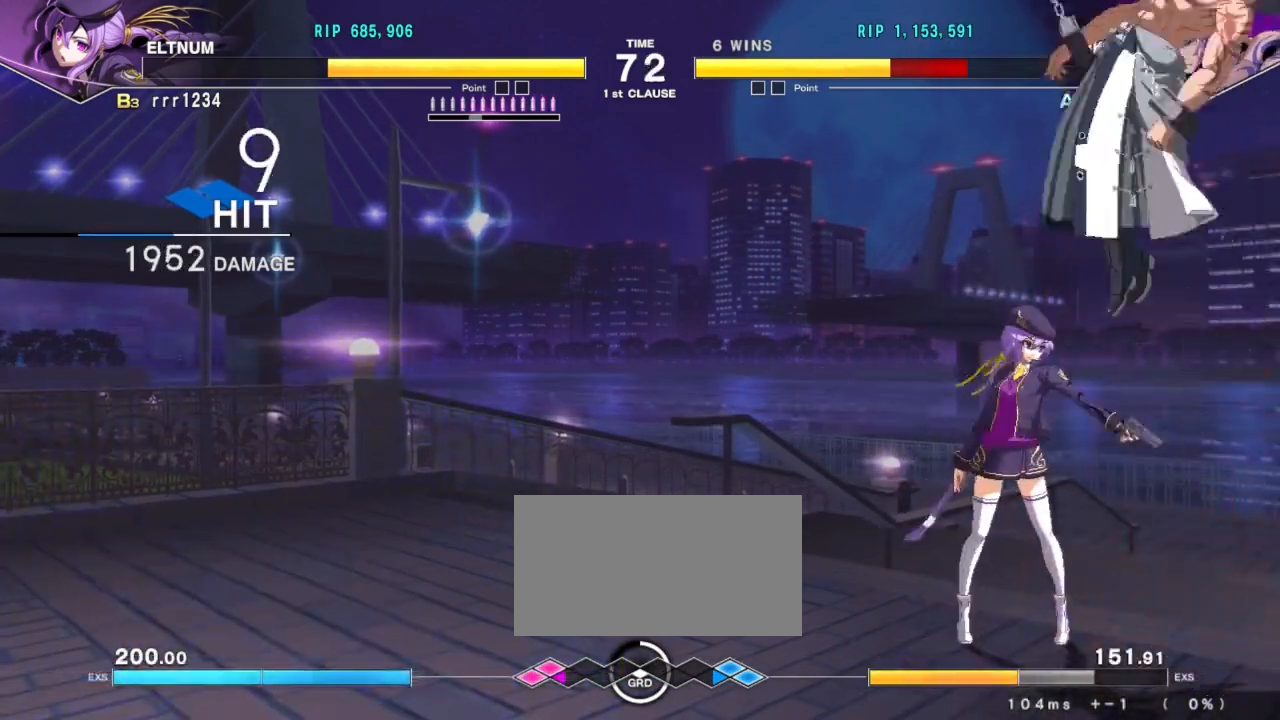
{"buttons": [], "left_stick": "center", "events": [[50, "SQUARE", "down"], [66, "R1", "up"], [83, "TRIANGLE", "up"], [133, "R1", "down"], [133, "SQUARE", "up"], [133, "TRIANGLE", "down"], [183, "SQUARE", "down"], [233, "R1", "up"], [267, "TRIANGLE", "up"], [333, "SQUARE", "up"], [433, "left_stick", "center"]]}
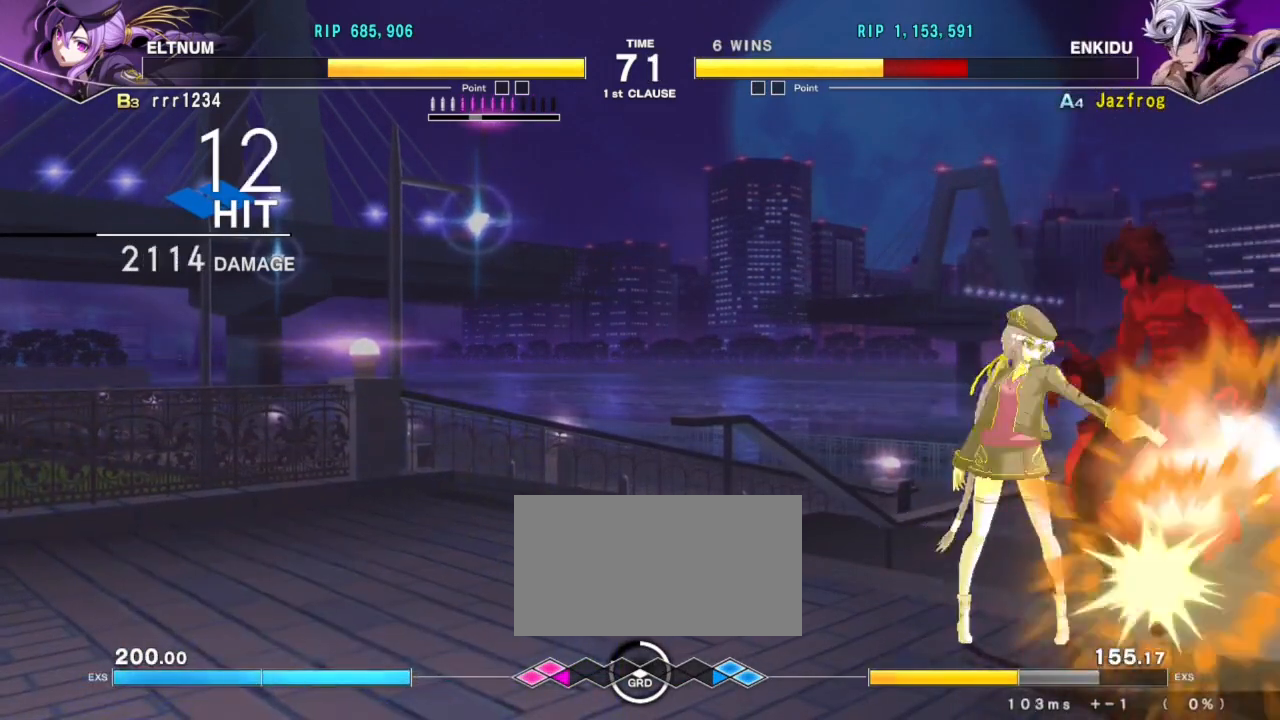
{"buttons": ["TRIANGLE", "R1"], "left_stick": "right", "events": [[501, "R1", "down"], [501, "TRIANGLE", "down"], [501, "left_stick", "right"]]}
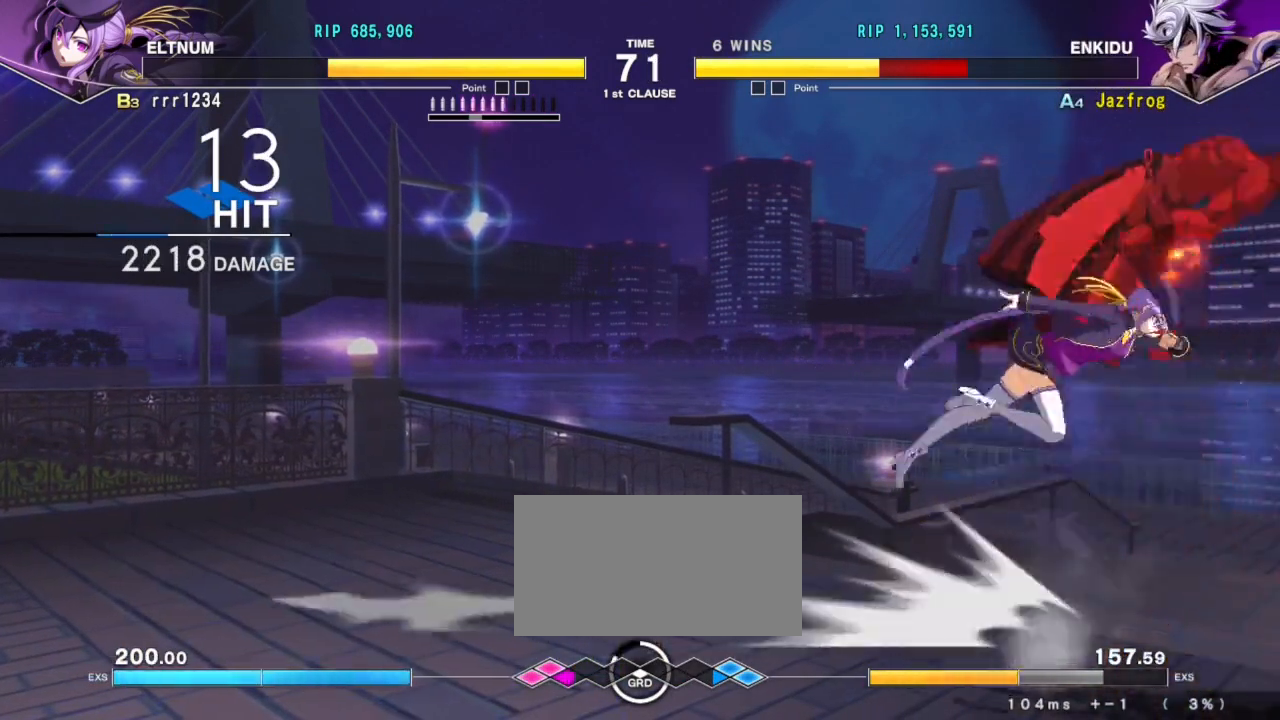
{"buttons": [], "left_stick": "right", "events": [[66, "SQUARE", "down"], [100, "R1", "up"], [100, "TRIANGLE", "up"], [150, "SQUARE", "up"], [150, "left_stick", "center"], [183, "R1", "down"], [200, "TRIANGLE", "down"], [250, "SQUARE", "down"], [300, "R1", "up"], [300, "TRIANGLE", "up"], [350, "SQUARE", "up"], [400, "left_stick", "right"]]}
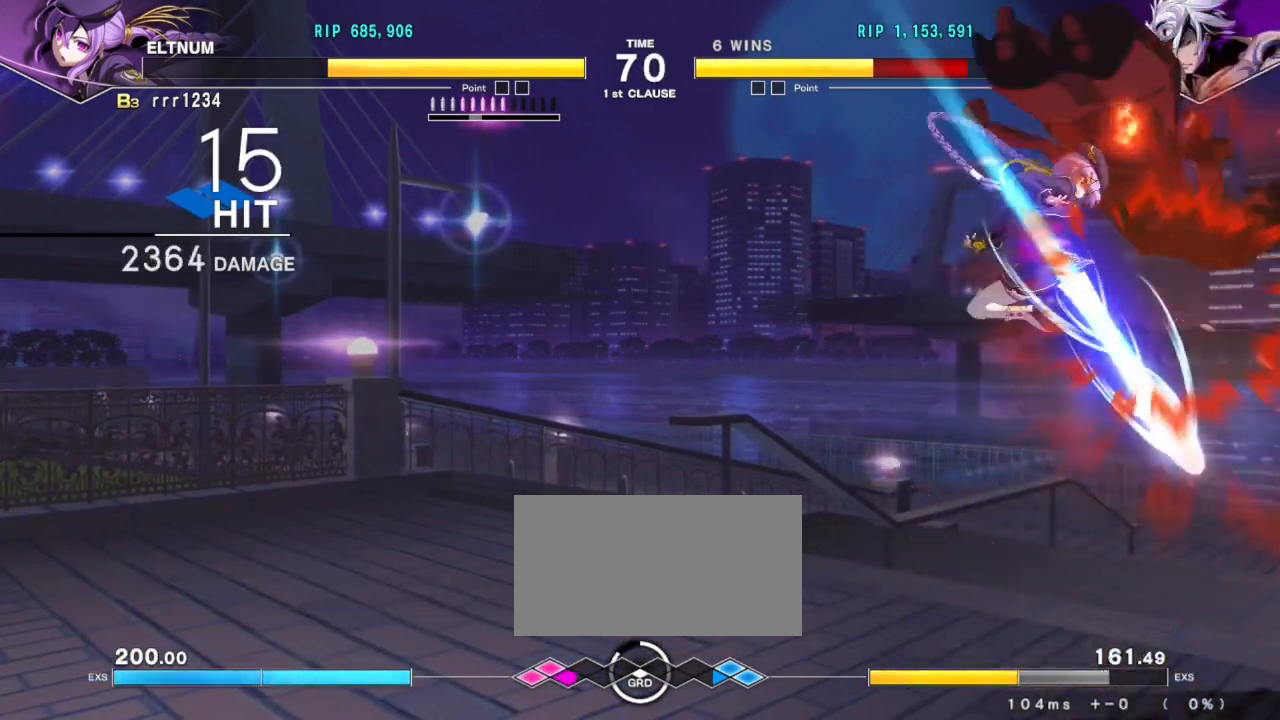
{"buttons": [], "left_stick": "down-right", "events": [[34, "left_stick", "center"], [134, "left_stick", "down-right"]]}
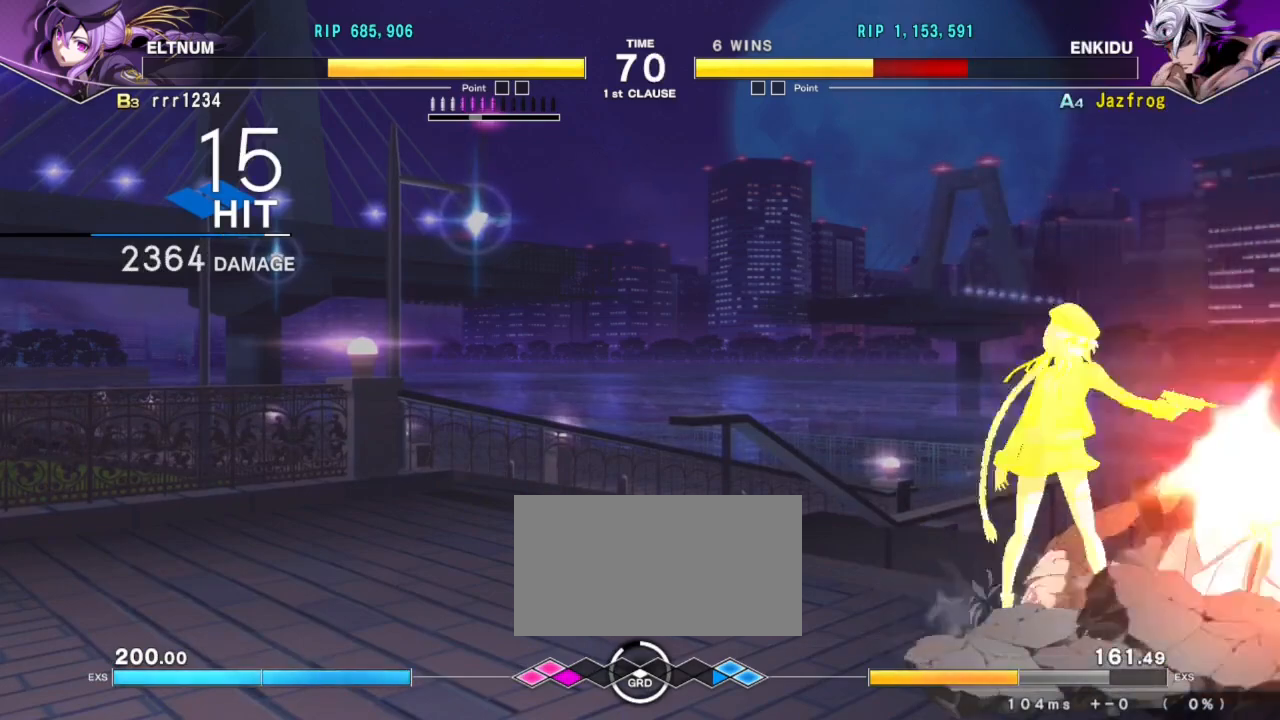
{"buttons": [], "left_stick": "down-right", "events": []}
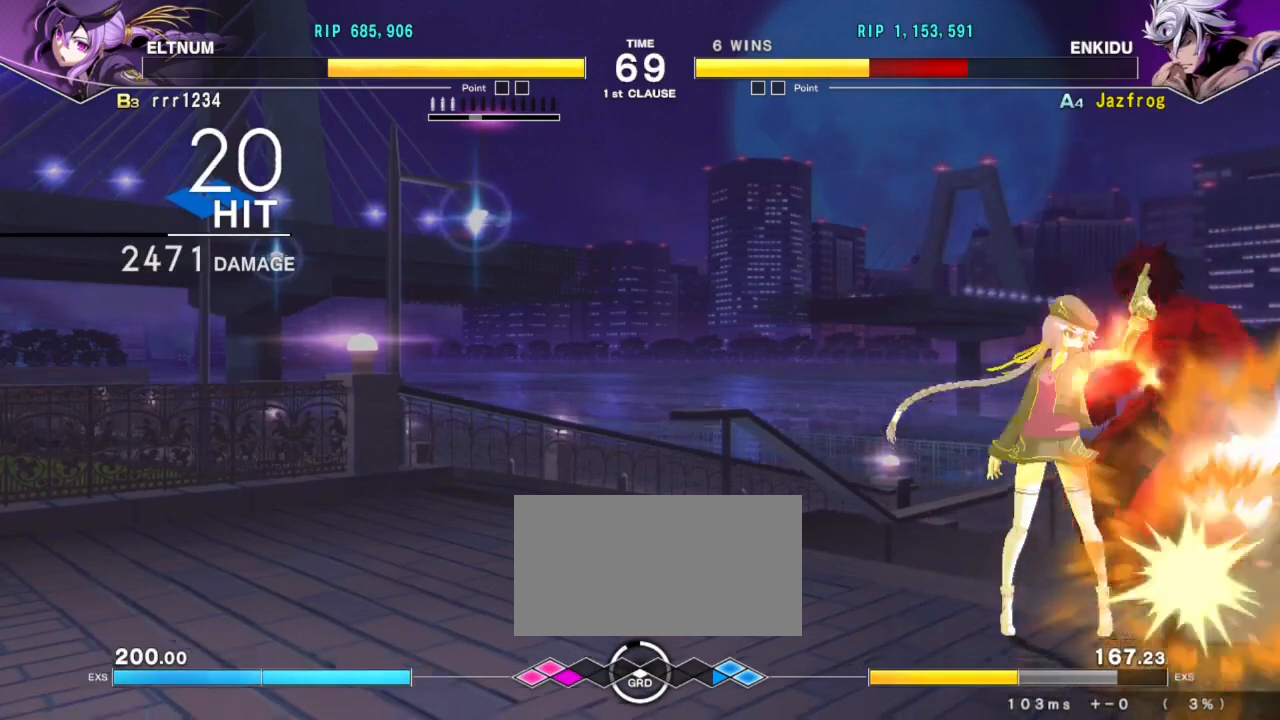
{"buttons": ["SQUARE", "R1"], "left_stick": "center", "events": [[17, "left_stick", "center"], [134, "R1", "down"], [150, "TRIANGLE", "down"], [167, "left_stick", "right"], [217, "SQUARE", "down"], [234, "R1", "up"], [250, "TRIANGLE", "up"], [300, "R1", "down"], [300, "SQUARE", "up"], [300, "TRIANGLE", "down"], [300, "left_stick", "center"], [367, "SQUARE", "down"], [401, "R1", "up"], [401, "TRIANGLE", "up"], [417, "R1", "down"], [417, "TRIANGLE", "down"], [434, "SQUARE", "up"], [501, "SQUARE", "down"], [501, "TRIANGLE", "up"]]}